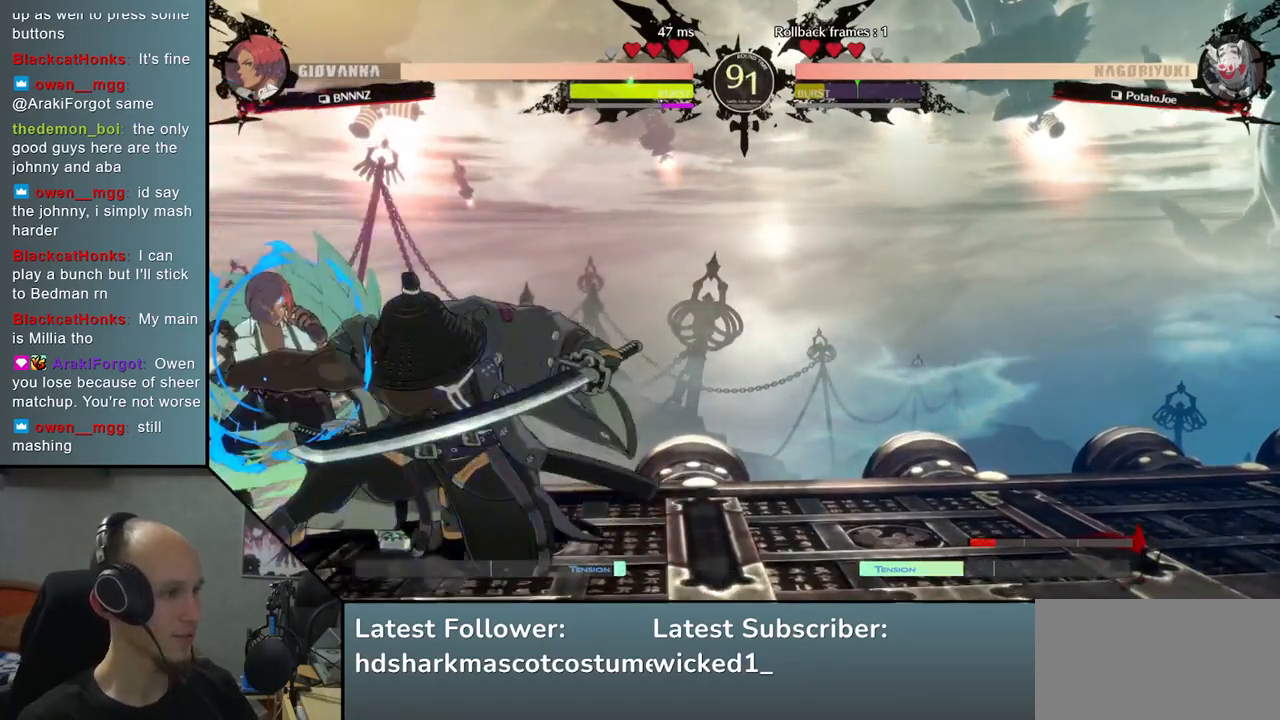
Gameplay with a controller (arcade stick); each line is a JSON object with the inputs held at the frame after it. "events" lists button and stick changes between this image and that frame as [ms after this image, input, new state], when the widget could be followed in between. Not read: L3 R3 other_buttons.
{"buttons": [], "left_stick": "down-right", "right_stick": "down-right", "events": [[283, "left_stick", "down-right"], [283, "right_stick", "down-right"], [350, "TRIANGLE", "down"], [500, "TRIANGLE", "up"]]}
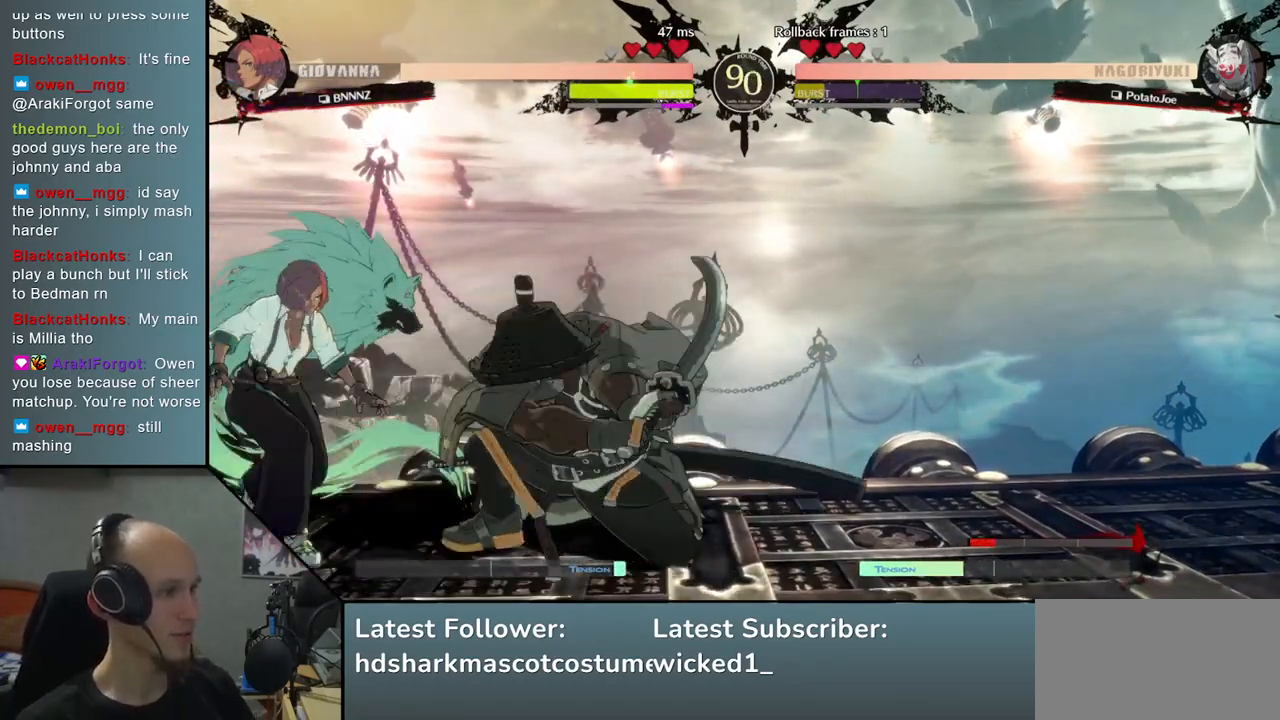
{"buttons": [], "left_stick": "center", "right_stick": "center", "events": [[200, "left_stick", "center"], [200, "right_stick", "center"], [300, "SQUARE", "down"], [400, "SQUARE", "up"]]}
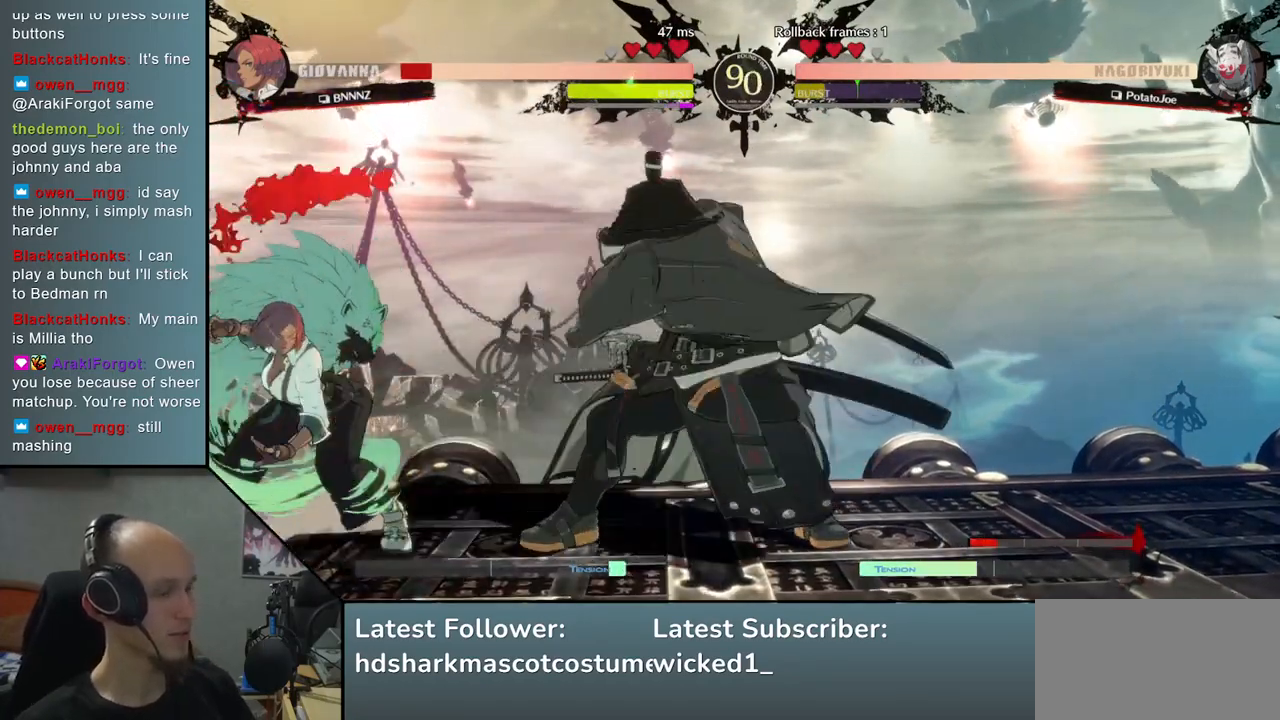
{"buttons": [], "left_stick": "center", "right_stick": "center", "events": [[283, "left_stick", "down-right"], [283, "right_stick", "down-right"], [500, "left_stick", "center"], [500, "right_stick", "center"]]}
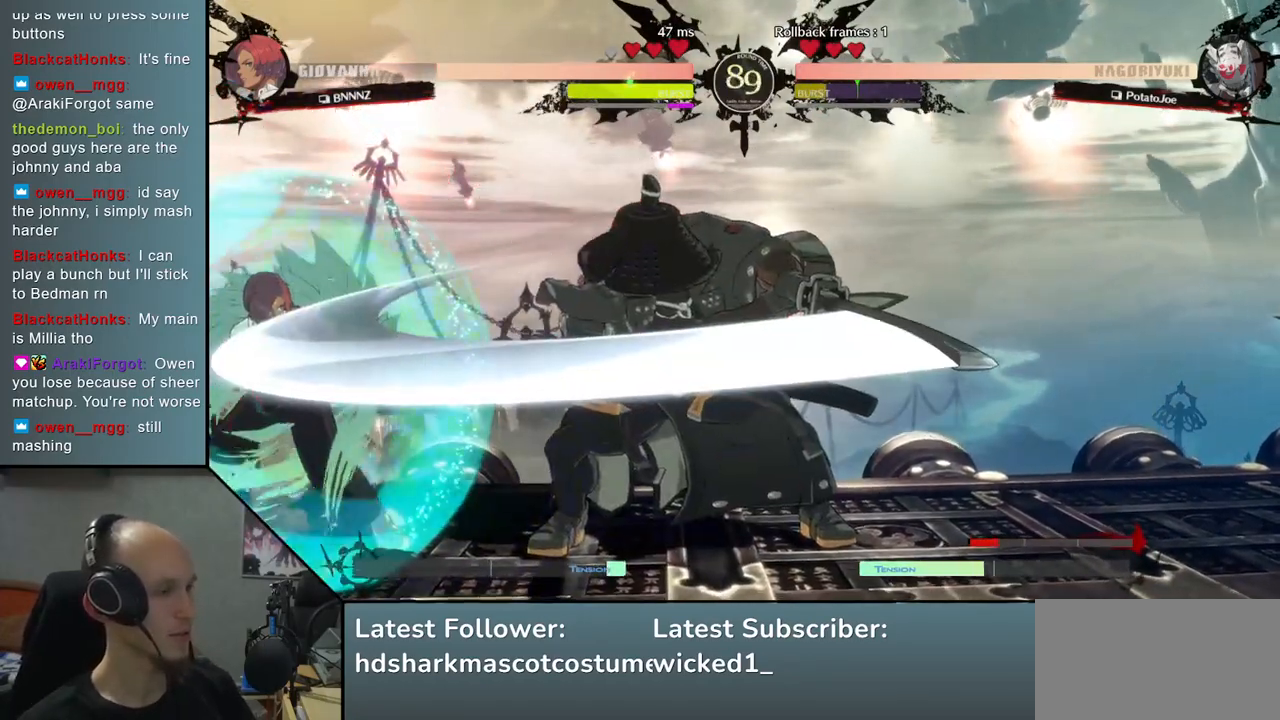
{"buttons": [], "left_stick": "left", "right_stick": "left", "events": [[17, "left_stick", "down"], [17, "right_stick", "down"], [83, "left_stick", "left"], [83, "right_stick", "left"]]}
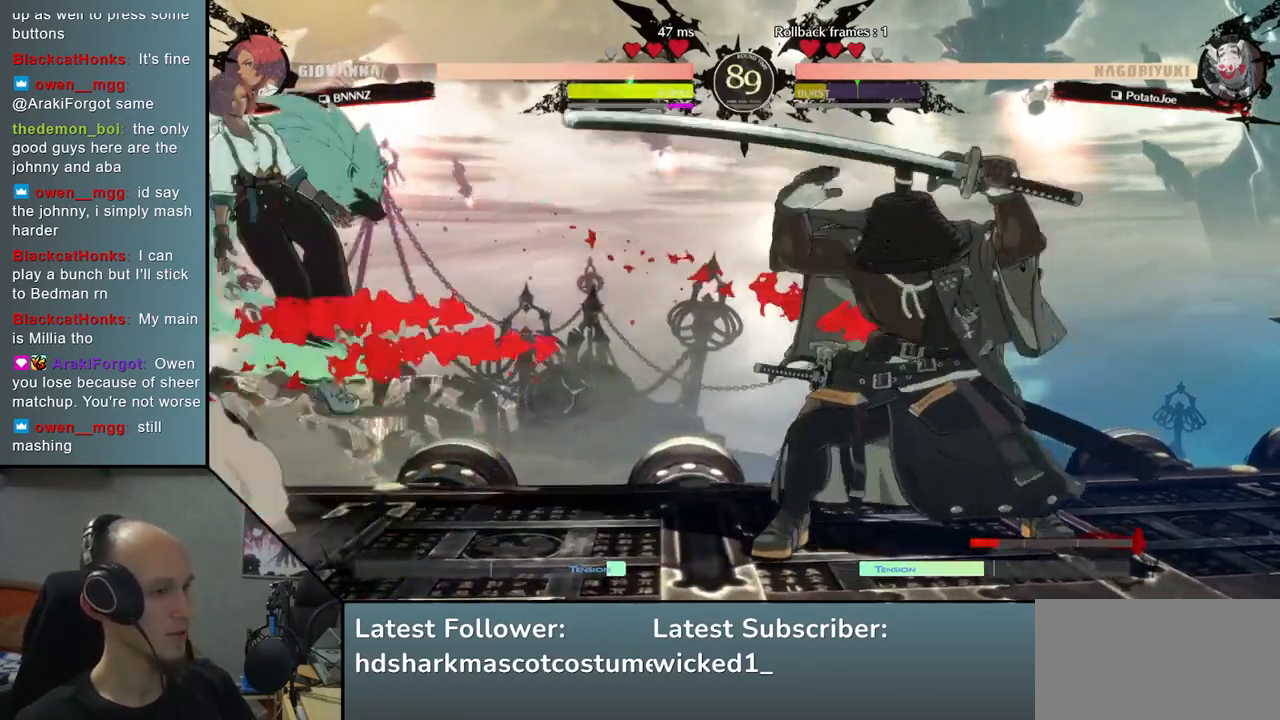
{"buttons": [], "left_stick": "right", "right_stick": "right", "events": [[117, "L2", "down"], [250, "L2", "up"], [433, "left_stick", "right"], [433, "right_stick", "right"]]}
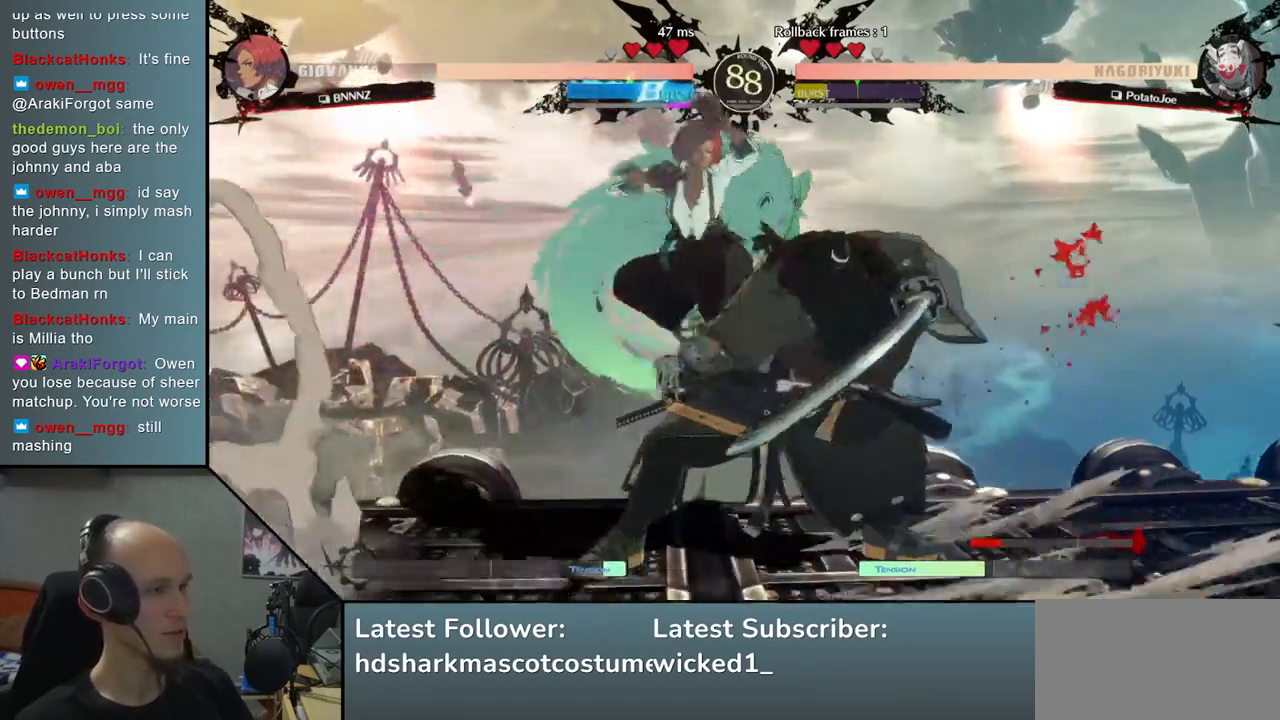
{"buttons": [], "left_stick": "down-right", "right_stick": "down-right", "events": [[400, "left_stick", "down-right"], [400, "right_stick", "down-right"]]}
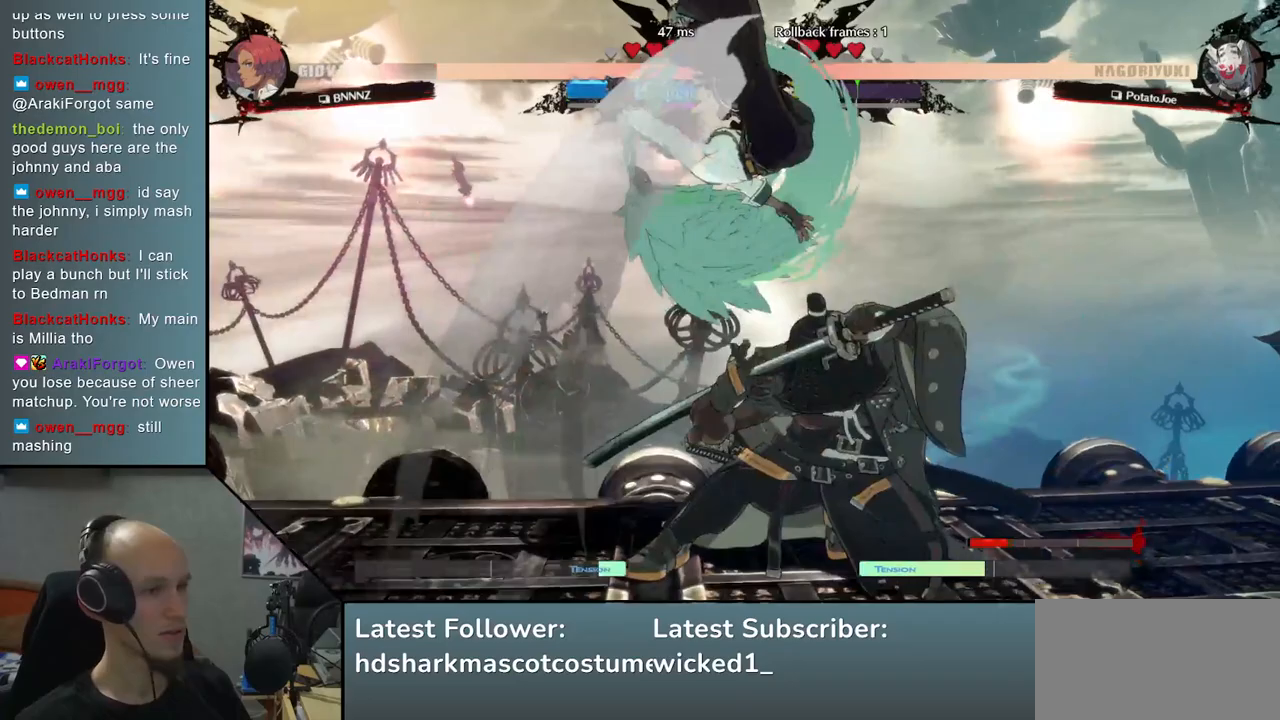
{"buttons": [], "left_stick": "right", "right_stick": "right", "events": [[250, "left_stick", "right"], [250, "right_stick", "right"]]}
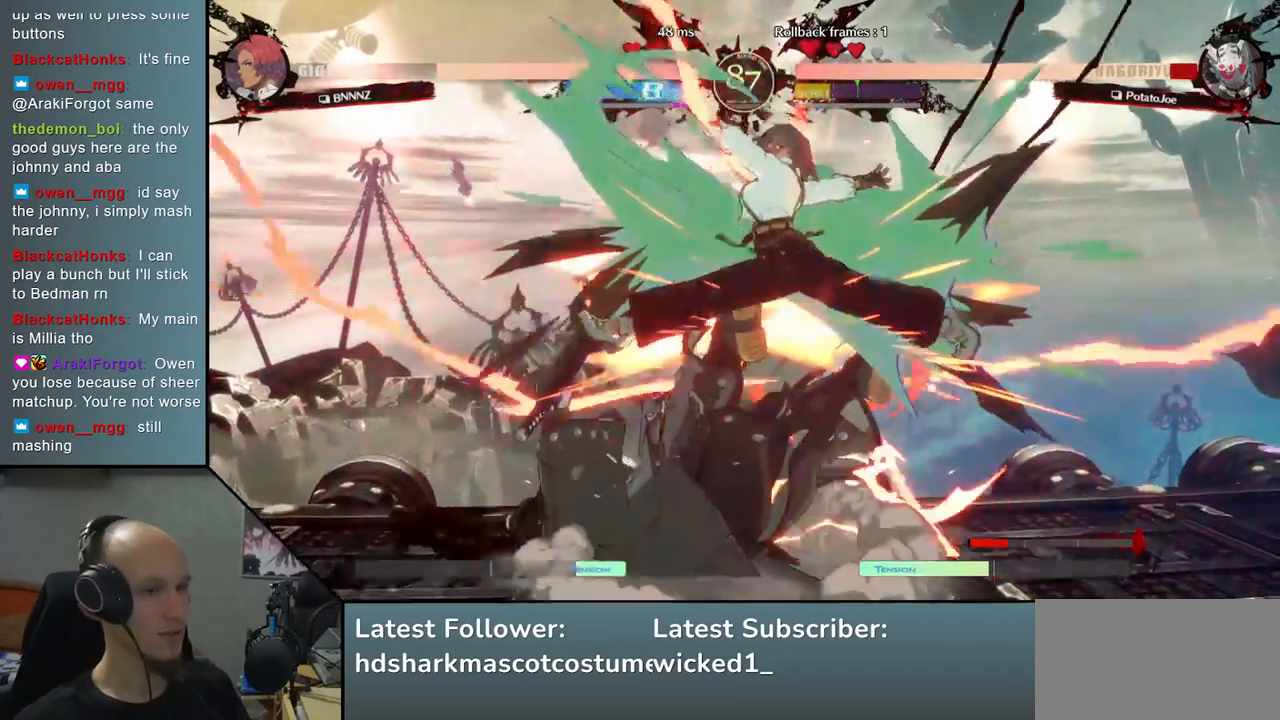
{"buttons": [], "left_stick": "left", "right_stick": "left", "events": [[217, "left_stick", "left"], [217, "right_stick", "left"]]}
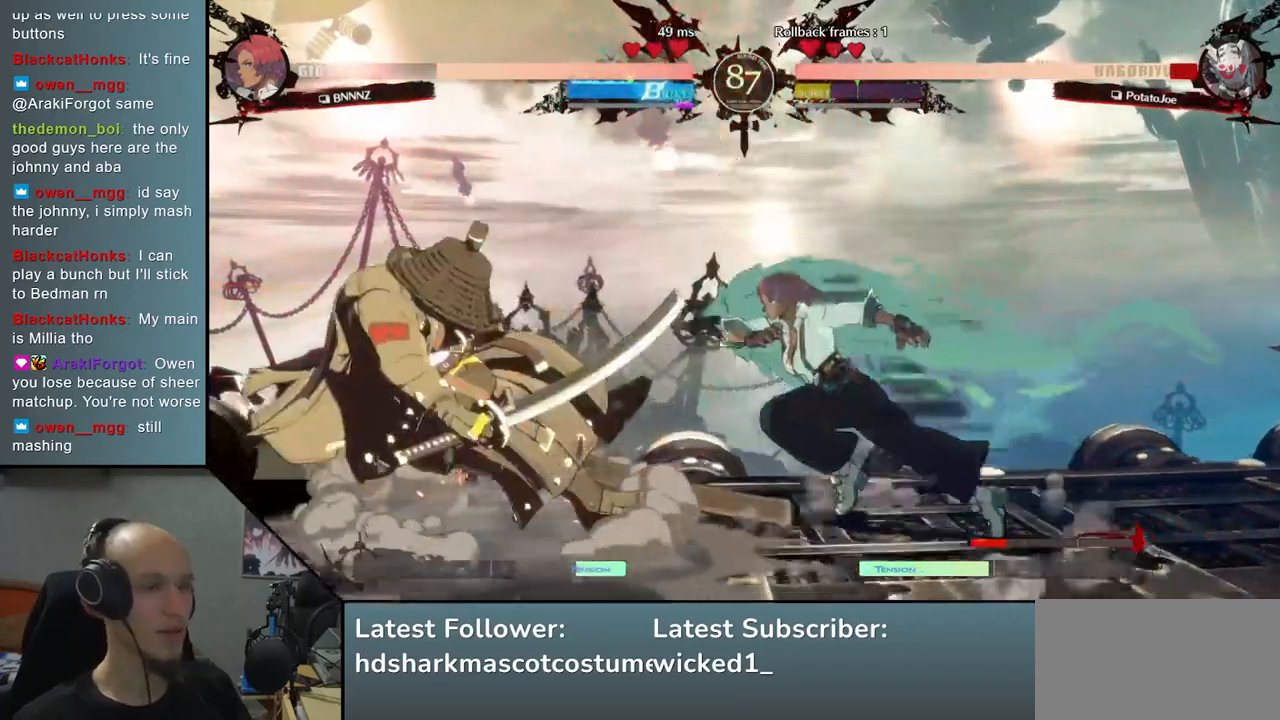
{"buttons": [], "left_stick": "left", "right_stick": "left", "events": [[367, "L1", "down"], [450, "L1", "up"]]}
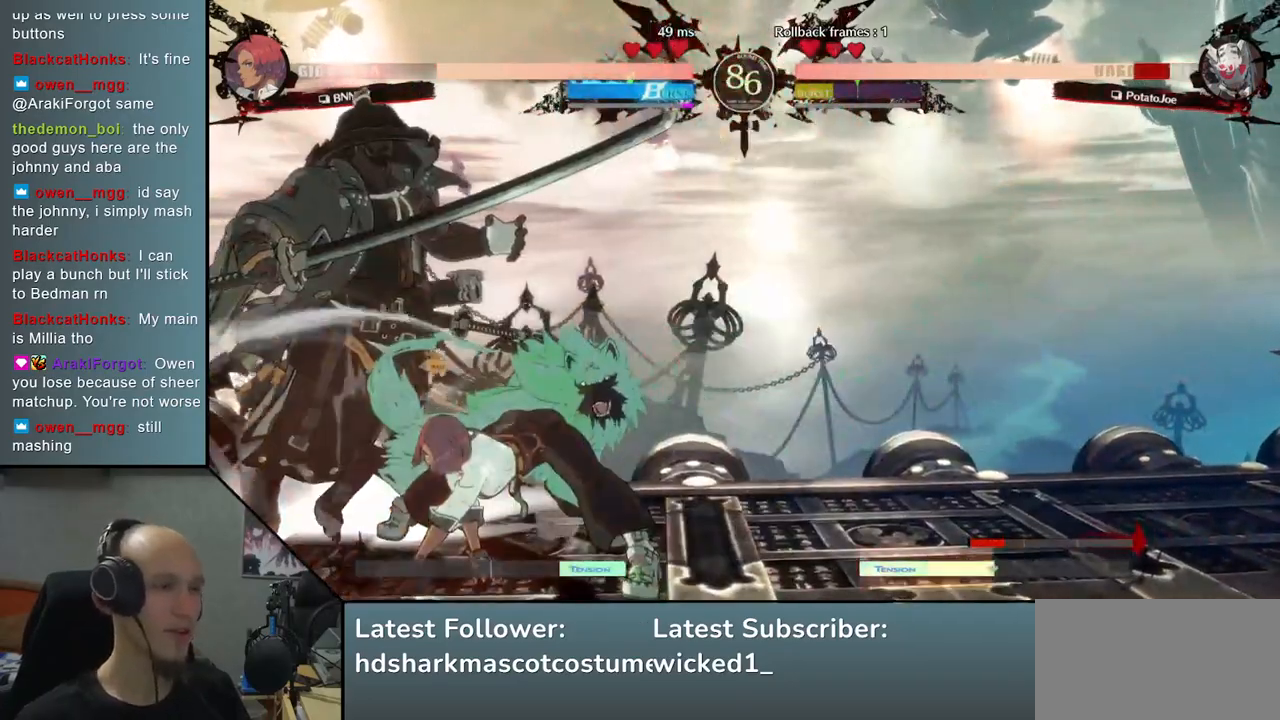
{"buttons": [], "left_stick": "down-left", "right_stick": "down-left", "events": [[50, "L1", "down"], [133, "L1", "up"], [367, "left_stick", "down"], [367, "right_stick", "down"], [483, "left_stick", "down-left"], [483, "right_stick", "down-left"]]}
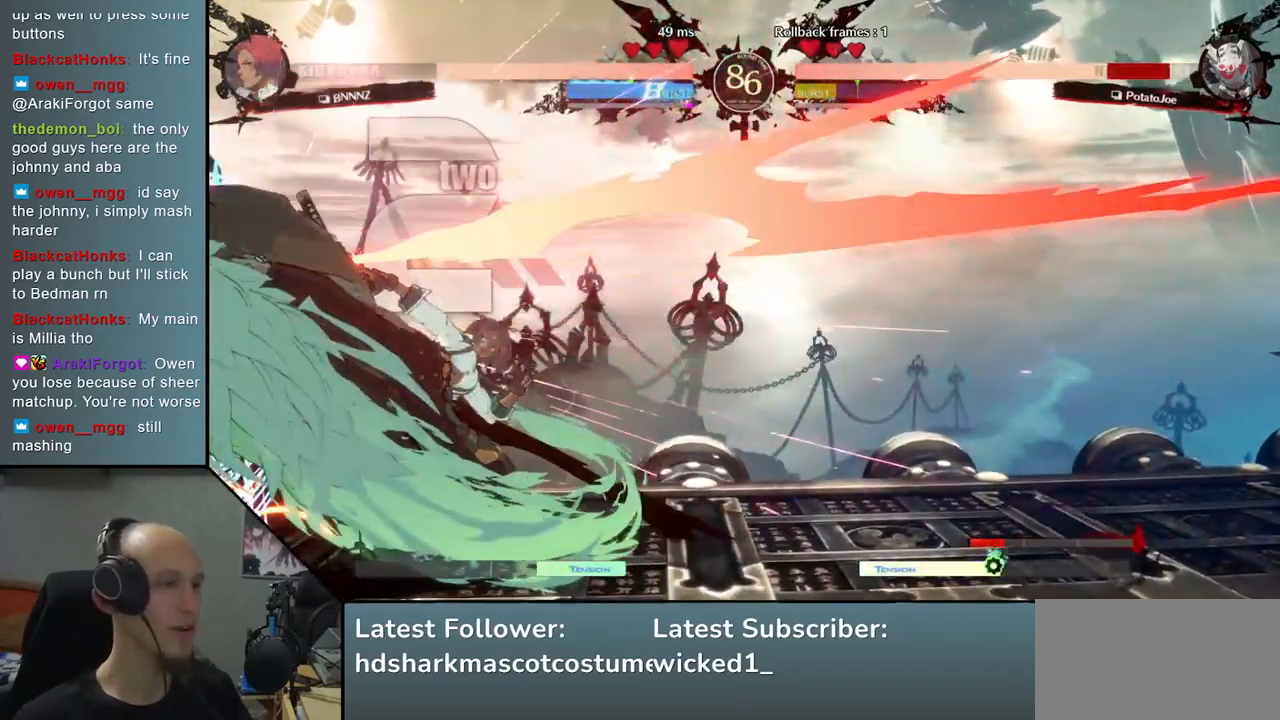
{"buttons": [], "left_stick": "down-left", "right_stick": "down-left", "events": []}
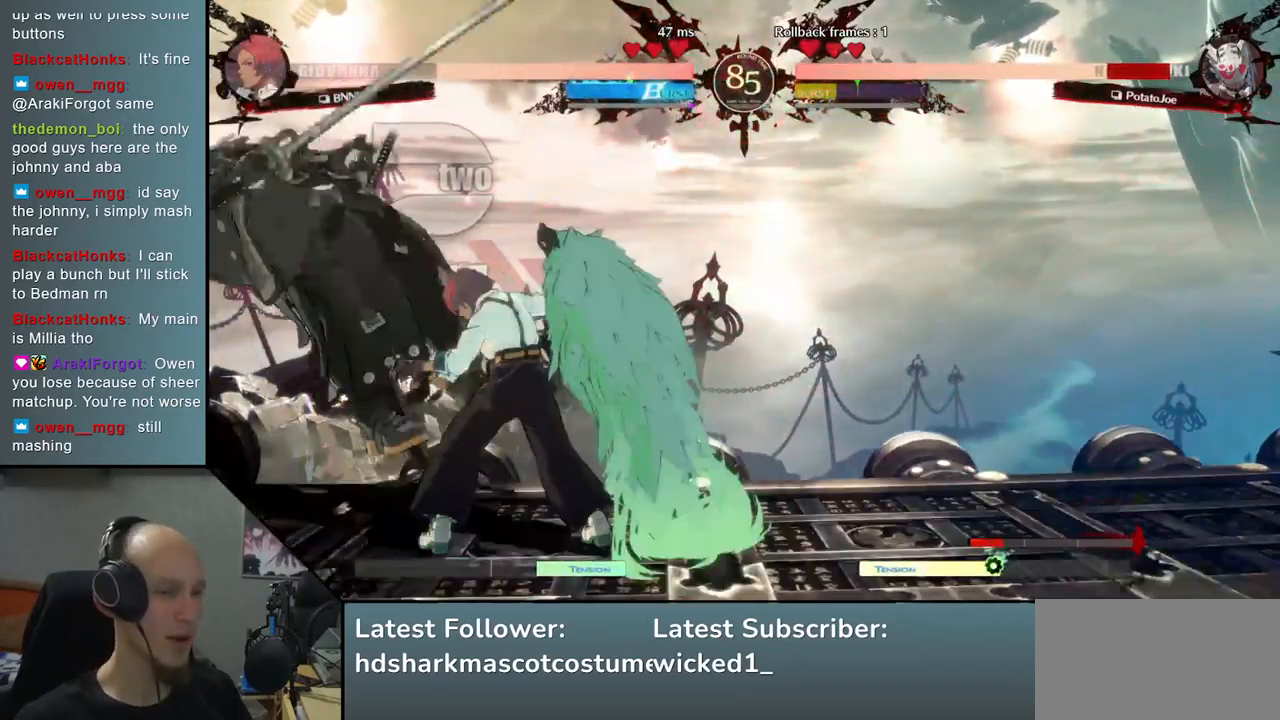
{"buttons": [], "left_stick": "down-left", "right_stick": "down-left", "events": []}
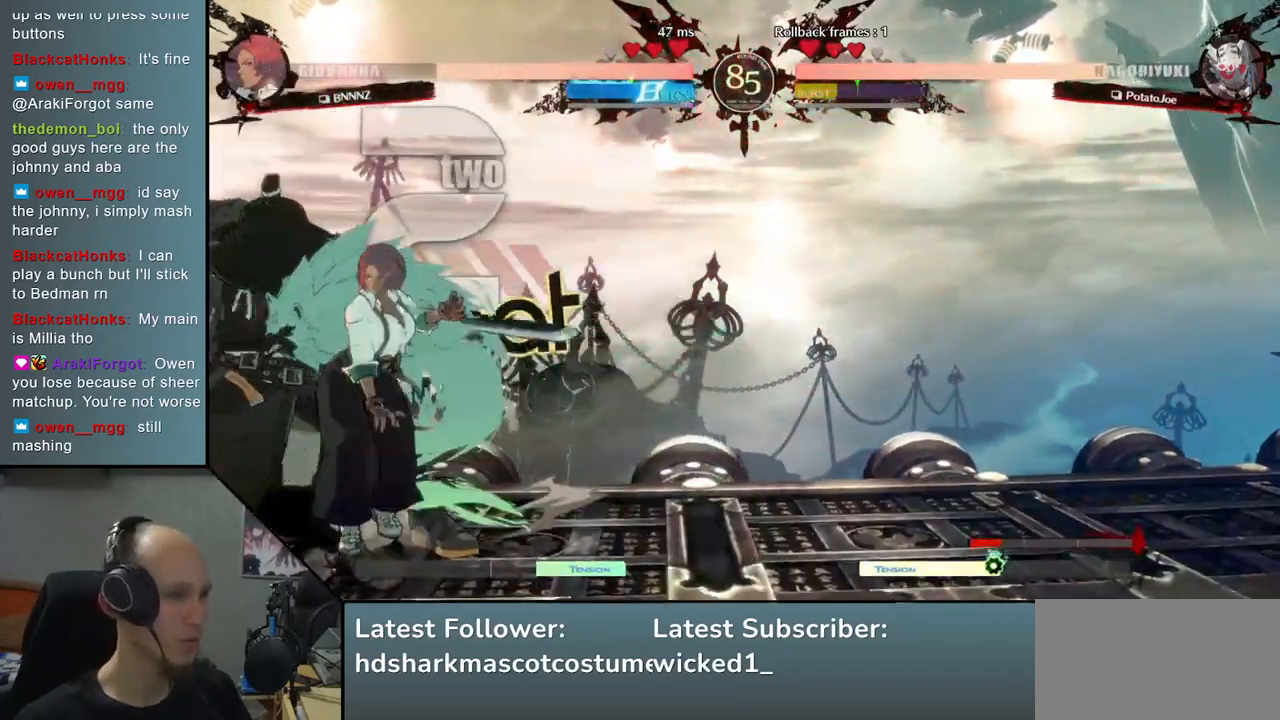
{"buttons": ["SQUARE", "R2"], "left_stick": "down-left", "right_stick": "down-left", "events": [[500, "R2", "down"], [500, "SQUARE", "down"]]}
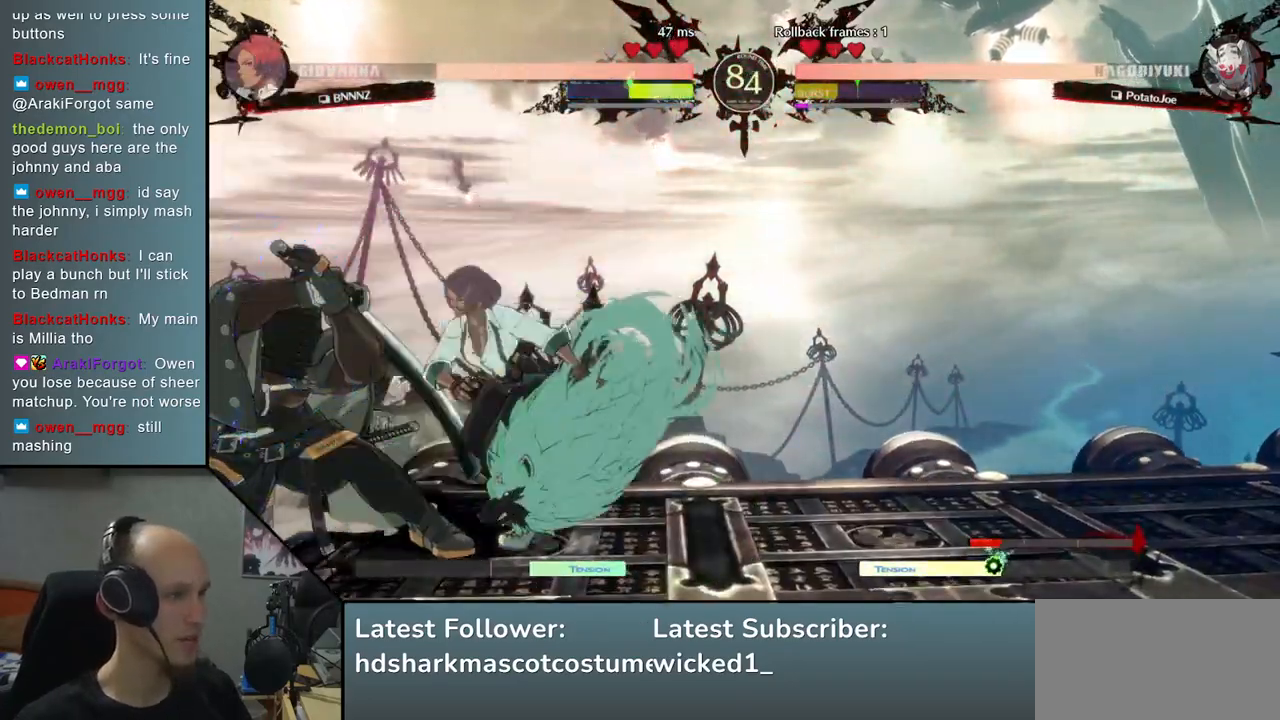
{"buttons": ["TRIANGLE"], "left_stick": "center", "right_stick": "center", "events": [[17, "R1", "down"], [17, "TRIANGLE", "down"], [150, "R1", "up"], [167, "SQUARE", "up"], [167, "TRIANGLE", "up"], [183, "R2", "up"], [333, "left_stick", "center"], [333, "right_stick", "center"], [433, "TRIANGLE", "down"]]}
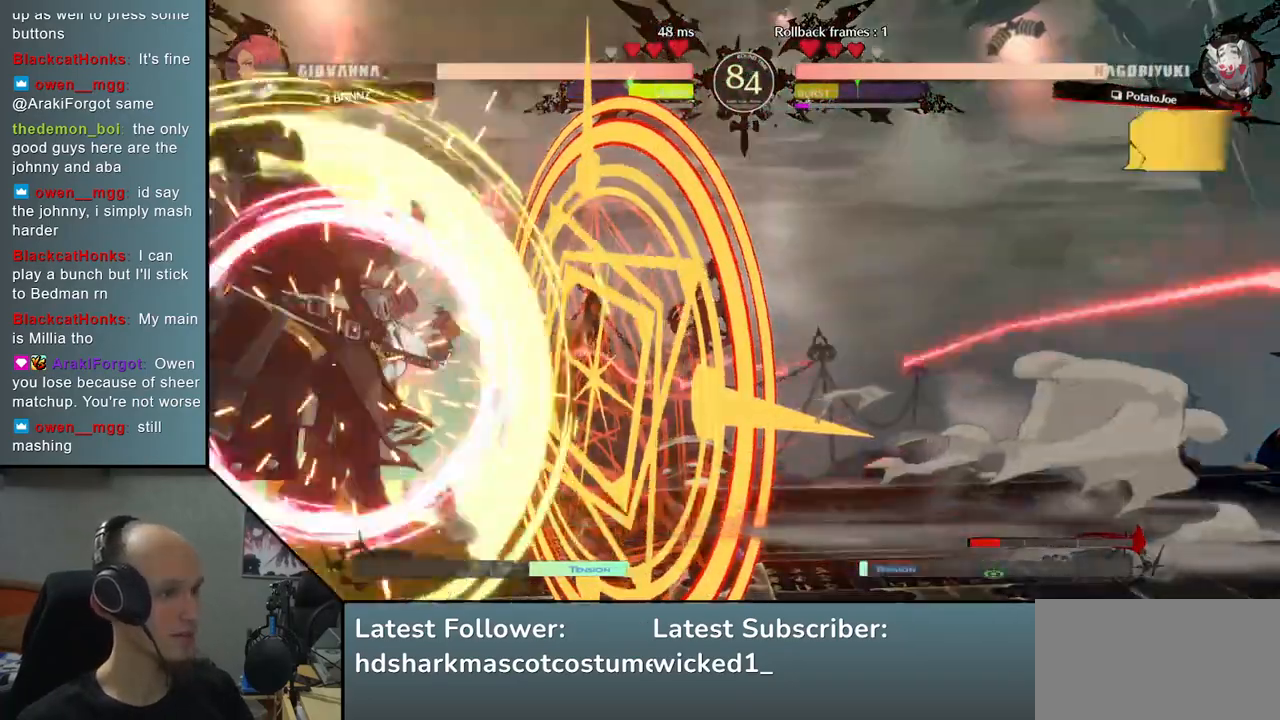
{"buttons": [], "left_stick": "center", "right_stick": "center", "events": [[33, "TRIANGLE", "up"], [183, "TRIANGLE", "down"], [267, "TRIANGLE", "up"], [383, "TRIANGLE", "down"], [467, "TRIANGLE", "up"]]}
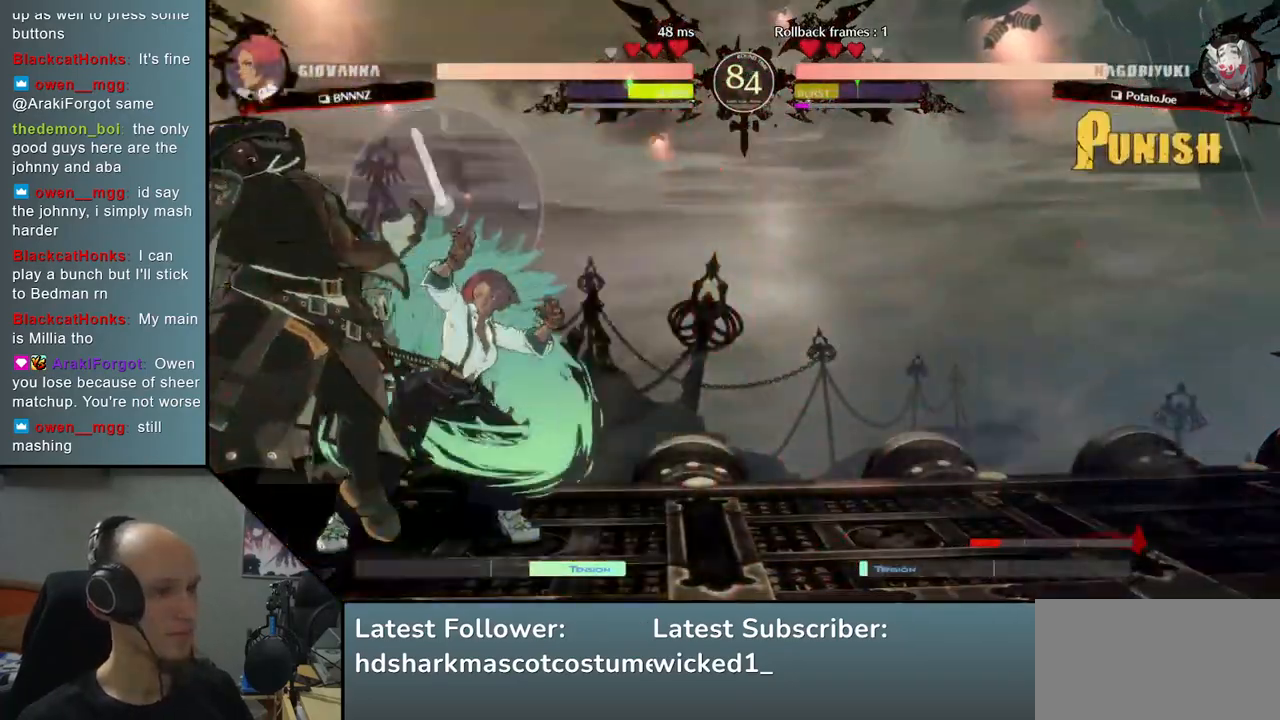
{"buttons": ["TRIANGLE"], "left_stick": "center", "right_stick": "center", "events": [[83, "TRIANGLE", "down"], [167, "TRIANGLE", "up"], [283, "TRIANGLE", "down"], [383, "TRIANGLE", "up"], [483, "TRIANGLE", "down"]]}
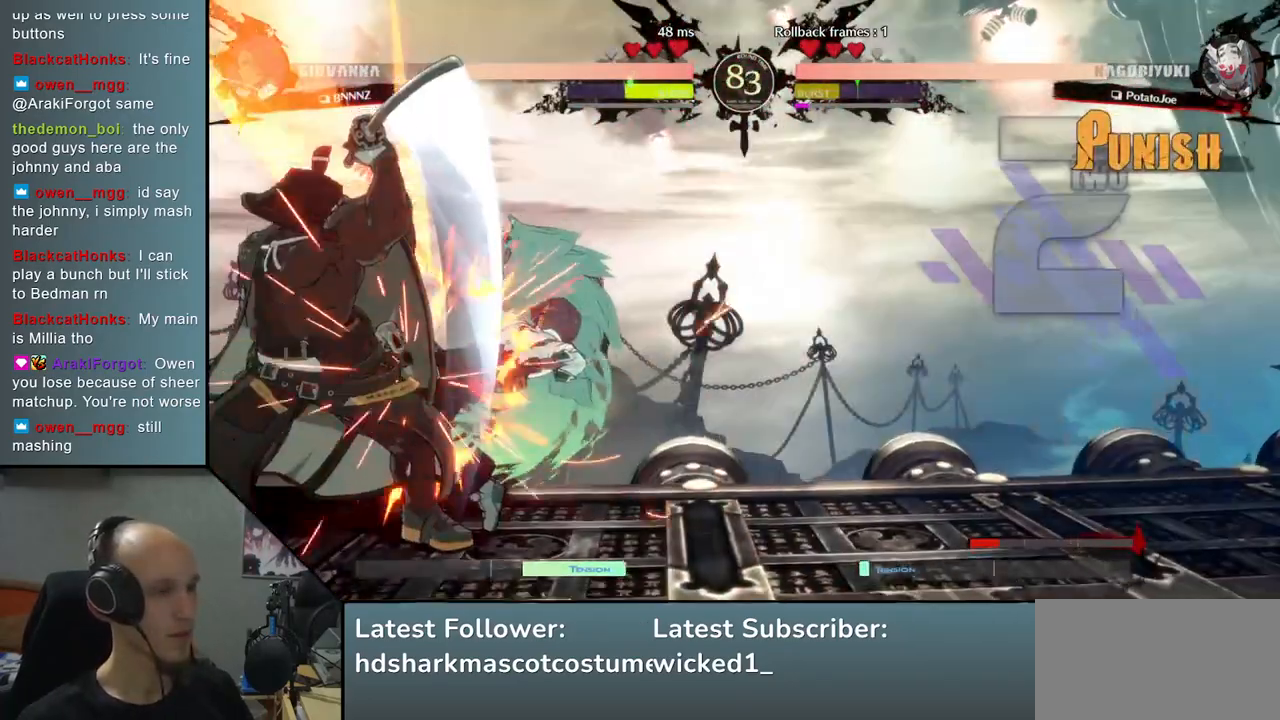
{"buttons": [], "left_stick": "center", "right_stick": "center", "events": [[83, "TRIANGLE", "up"], [200, "TRIANGLE", "down"], [283, "TRIANGLE", "up"], [417, "TRIANGLE", "down"], [500, "TRIANGLE", "up"]]}
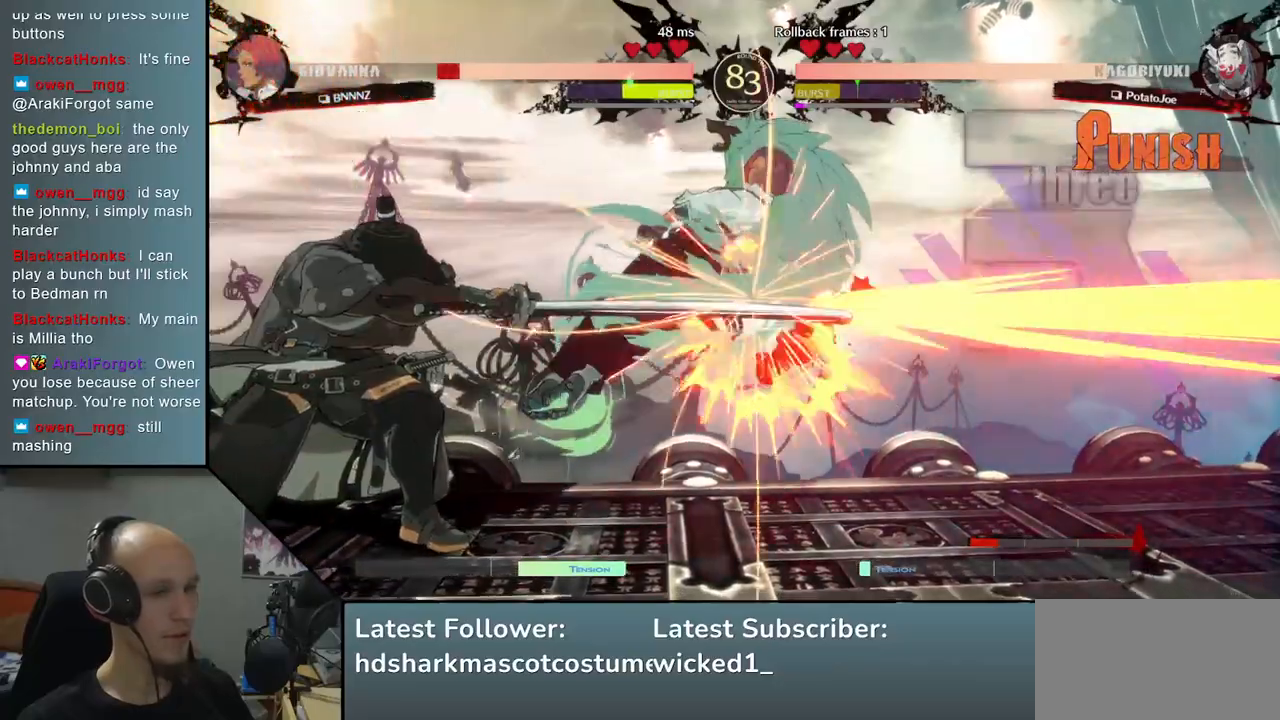
{"buttons": [], "left_stick": "down-right", "right_stick": "down-right", "events": [[133, "TRIANGLE", "down"], [233, "TRIANGLE", "up"], [383, "left_stick", "down-left"], [383, "right_stick", "down-left"], [450, "left_stick", "down-right"], [450, "right_stick", "down-right"]]}
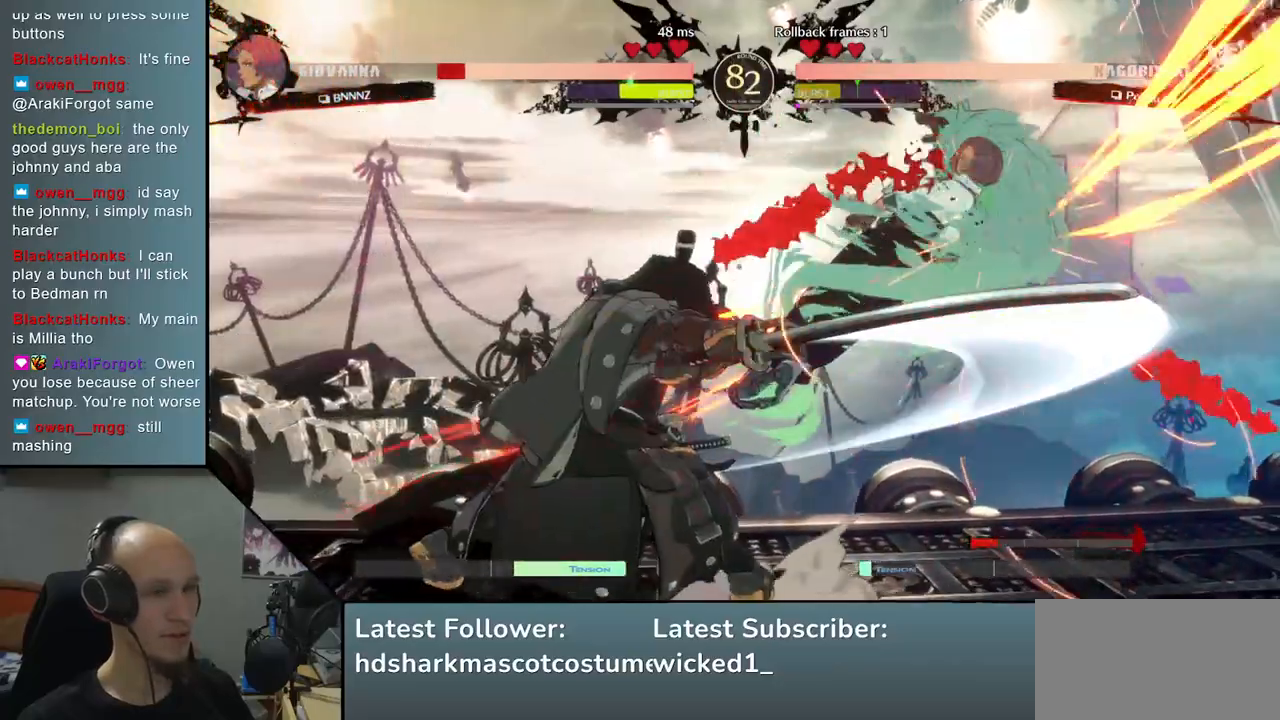
{"buttons": [], "left_stick": "down", "right_stick": "down", "events": [[150, "SQUARE", "down"], [183, "left_stick", "right"], [183, "right_stick", "right"], [283, "SQUARE", "up"], [350, "left_stick", "left"], [350, "right_stick", "left"], [483, "left_stick", "down"], [483, "right_stick", "down"]]}
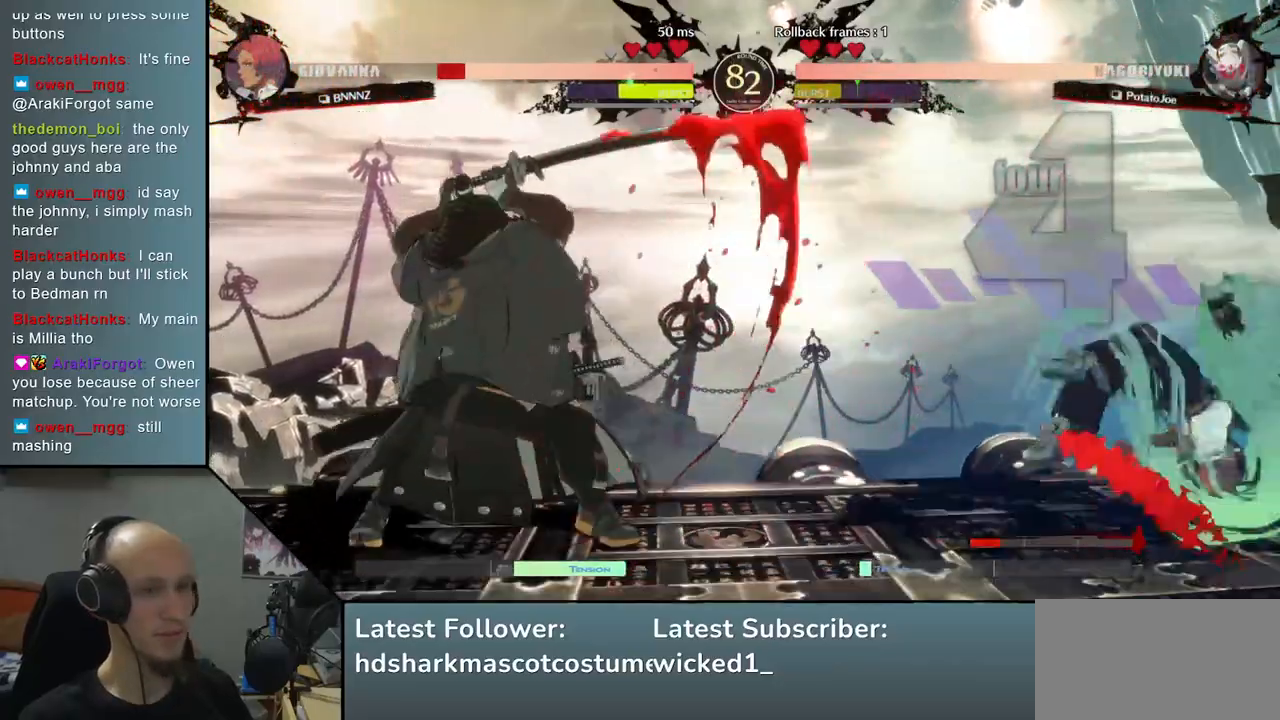
{"buttons": ["L2"], "left_stick": "right", "right_stick": "right", "events": [[67, "left_stick", "right"], [67, "right_stick", "right"], [183, "left_stick", "center"], [183, "right_stick", "center"], [233, "left_stick", "left"], [233, "right_stick", "left"], [350, "left_stick", "down"], [350, "right_stick", "down"], [400, "left_stick", "right"], [400, "right_stick", "right"], [433, "L2", "down"]]}
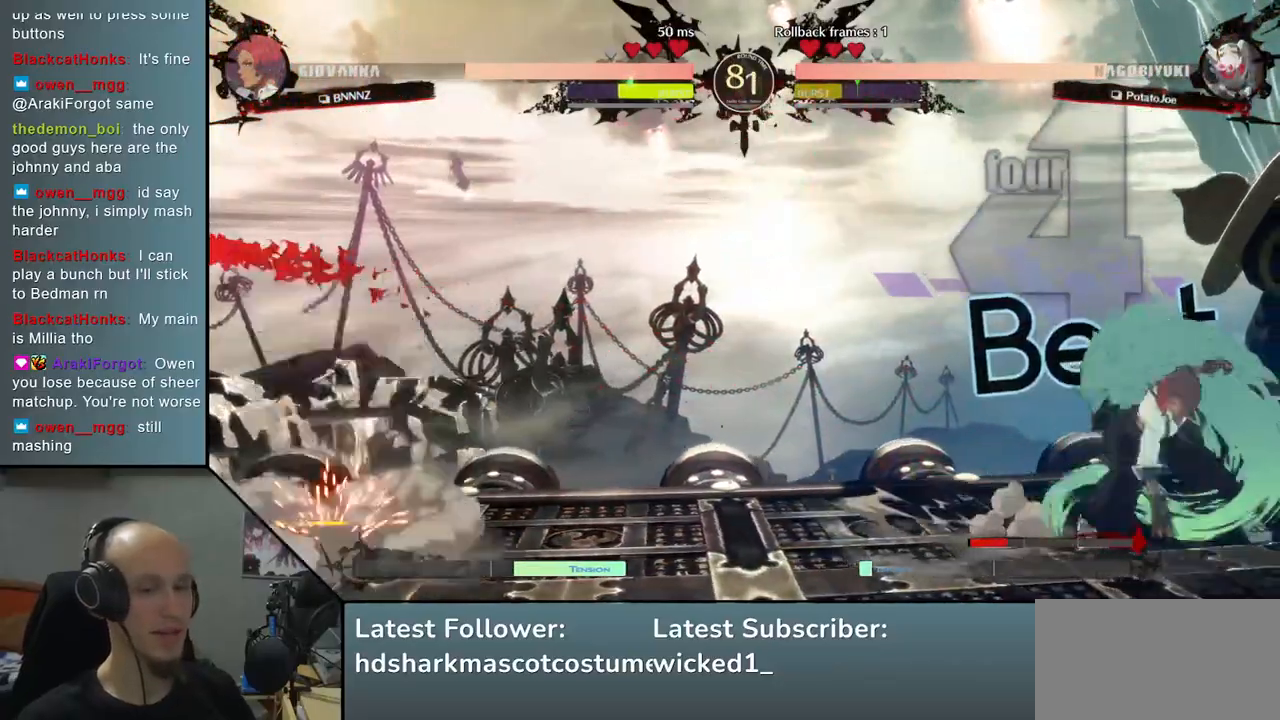
{"buttons": [], "left_stick": "center", "right_stick": "center", "events": [[17, "left_stick", "center"], [17, "right_stick", "center"], [67, "L2", "up"], [350, "TRIANGLE", "down"], [433, "TRIANGLE", "up"]]}
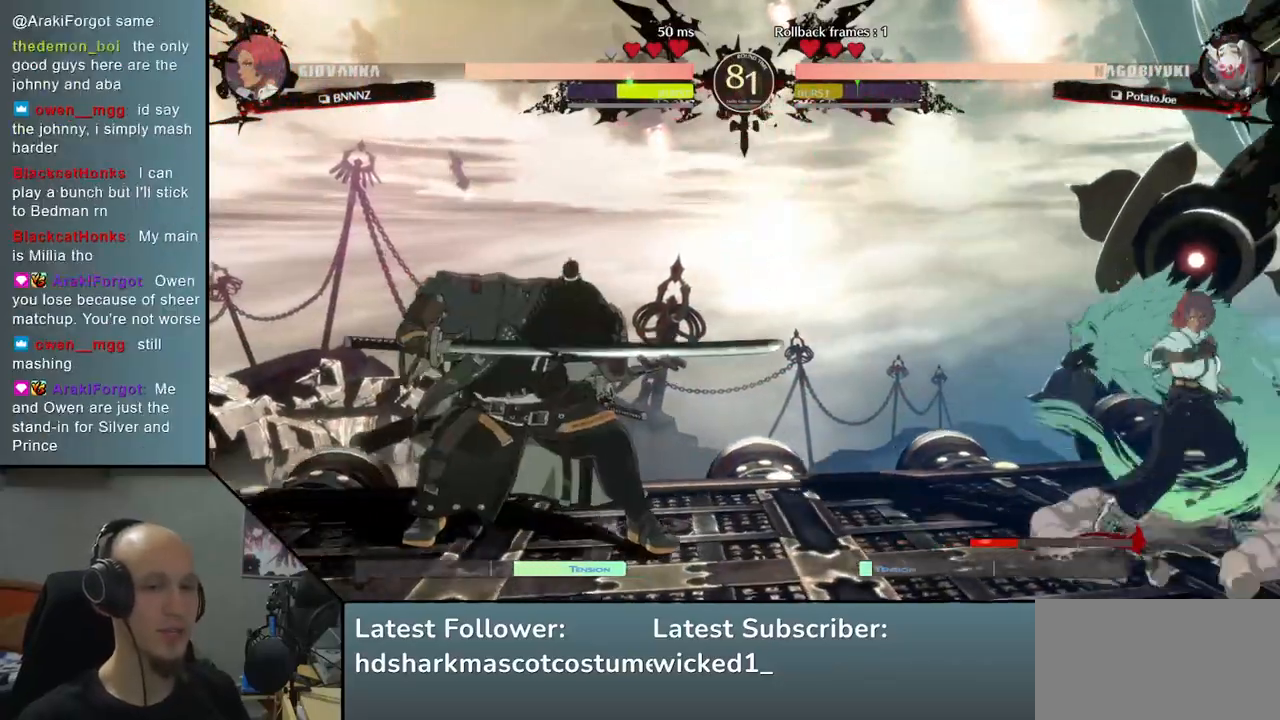
{"buttons": [], "left_stick": "left", "right_stick": "left", "events": [[67, "TRIANGLE", "down"], [183, "TRIANGLE", "up"], [467, "left_stick", "left"], [467, "right_stick", "left"]]}
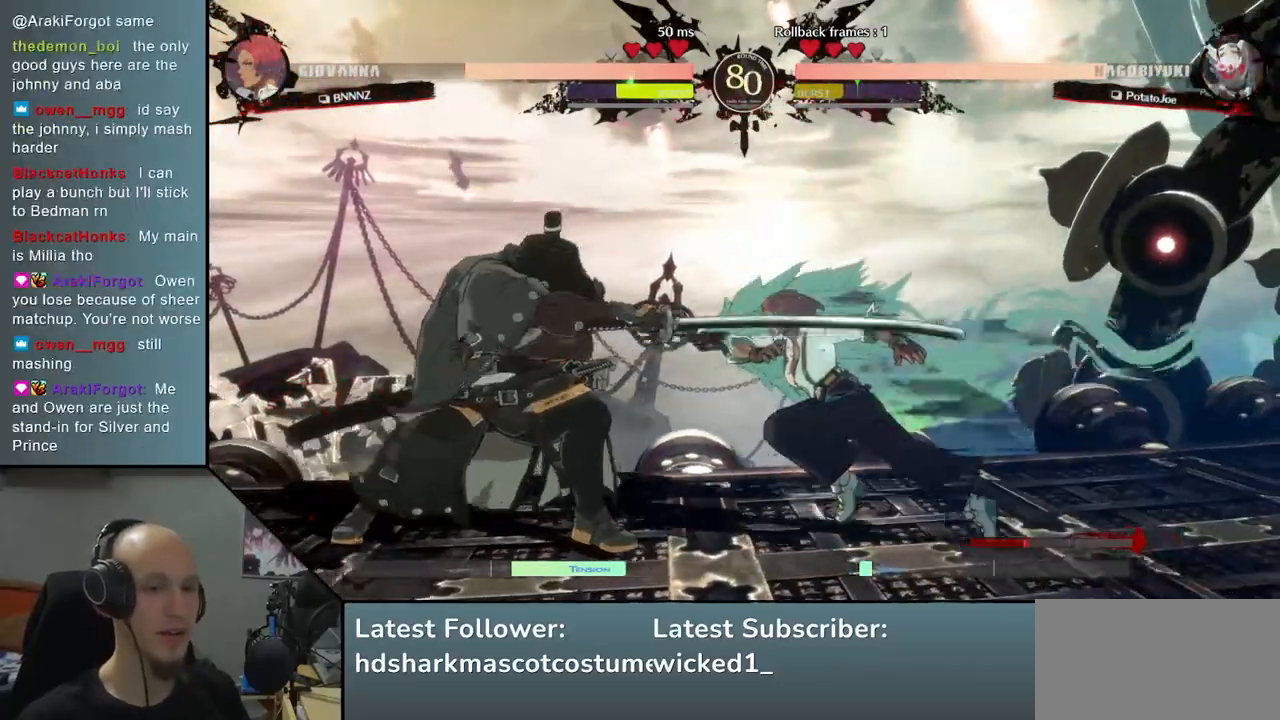
{"buttons": [], "left_stick": "center", "right_stick": "center", "events": [[200, "left_stick", "right"], [200, "right_stick", "right"], [250, "R1", "down"], [367, "R1", "up"], [500, "left_stick", "center"], [500, "right_stick", "center"]]}
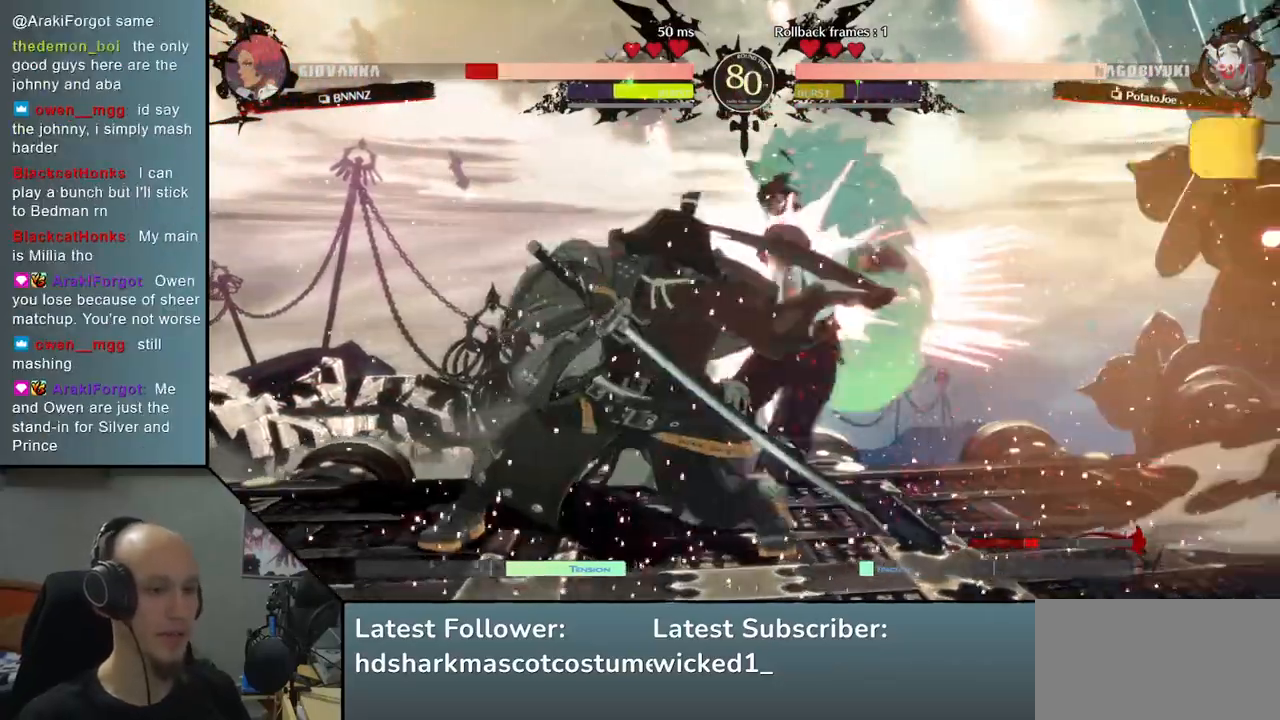
{"buttons": ["TRIANGLE"], "left_stick": "center", "right_stick": "center", "events": [[467, "TRIANGLE", "down"]]}
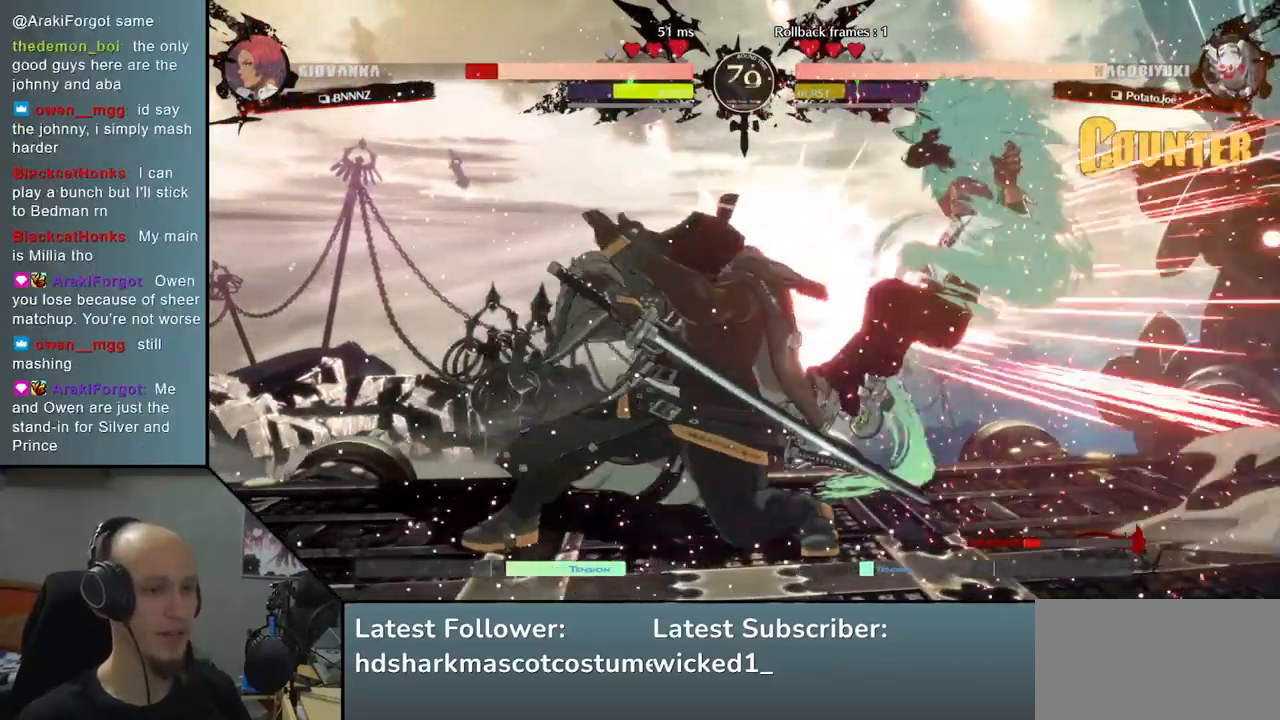
{"buttons": [], "left_stick": "center", "right_stick": "center", "events": [[67, "TRIANGLE", "up"], [183, "TRIANGLE", "down"], [283, "TRIANGLE", "up"]]}
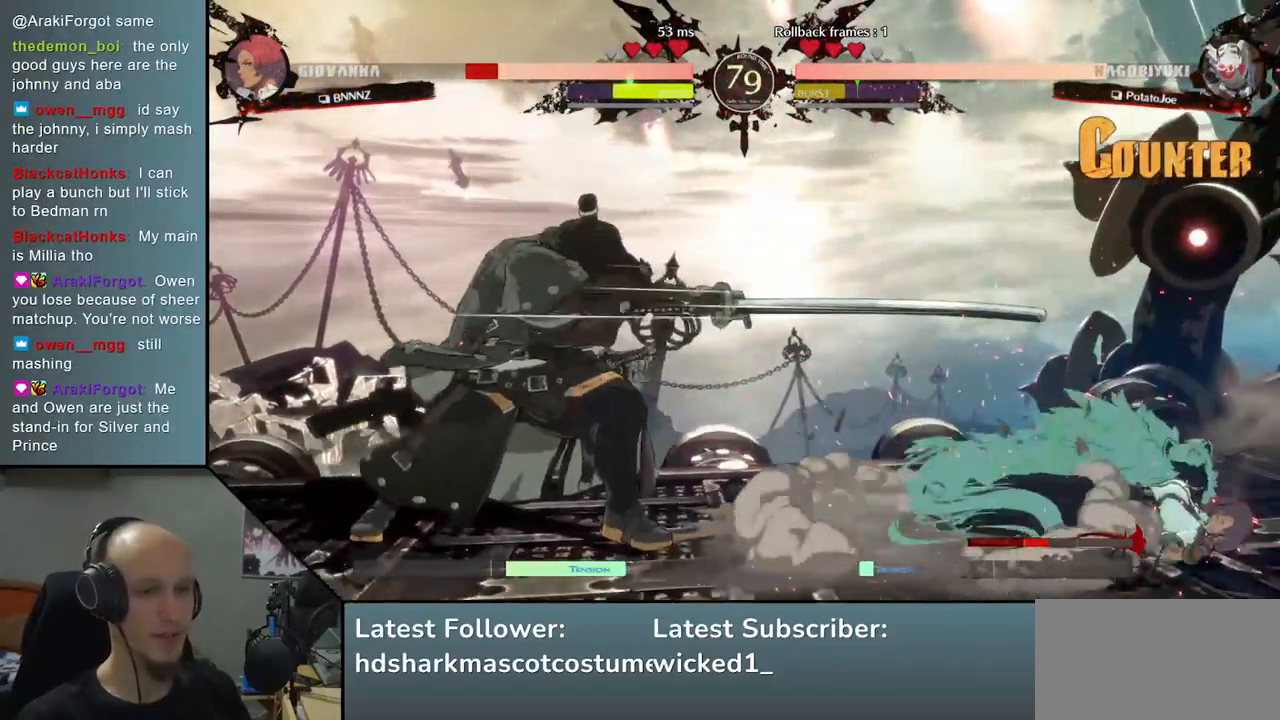
{"buttons": [], "left_stick": "left", "right_stick": "left", "events": [[233, "left_stick", "left"], [233, "right_stick", "left"]]}
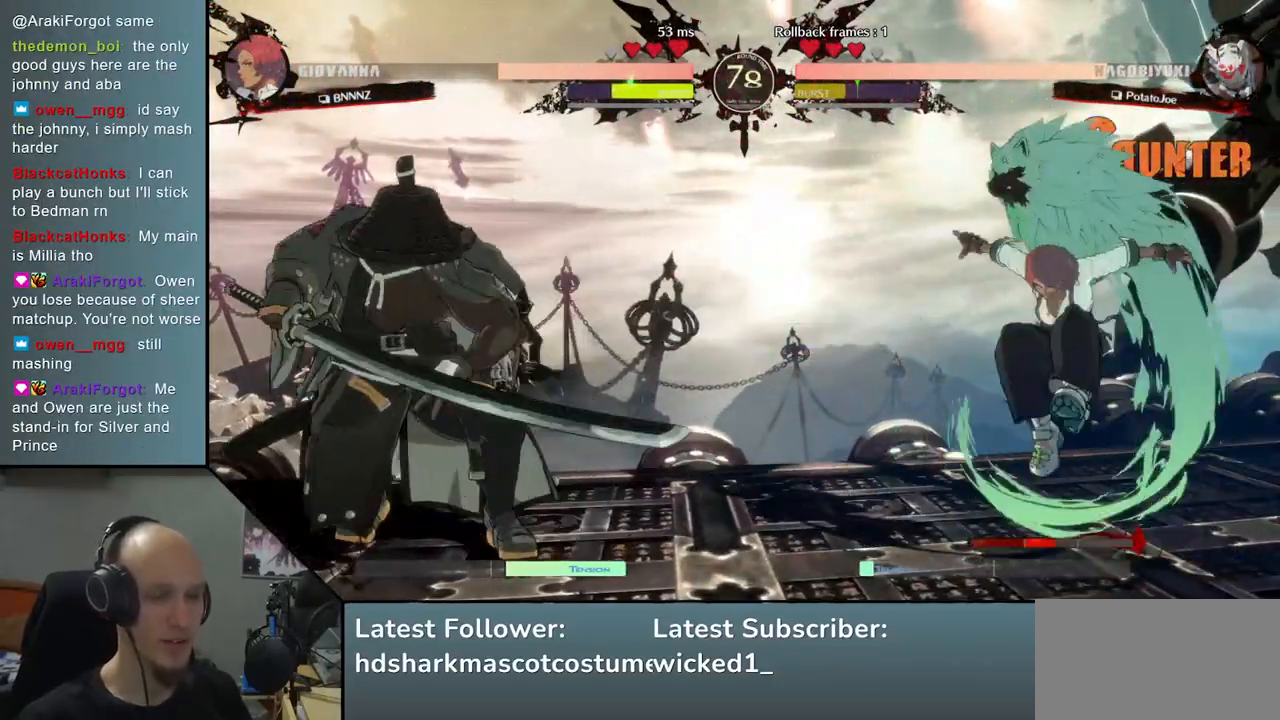
{"buttons": [], "left_stick": "center", "right_stick": "center", "events": [[83, "left_stick", "down"], [83, "right_stick", "down"], [150, "left_stick", "right"], [150, "right_stick", "right"], [267, "left_stick", "up"], [267, "right_stick", "up"], [317, "left_stick", "left"], [317, "right_stick", "left"], [500, "left_stick", "center"], [500, "right_stick", "center"]]}
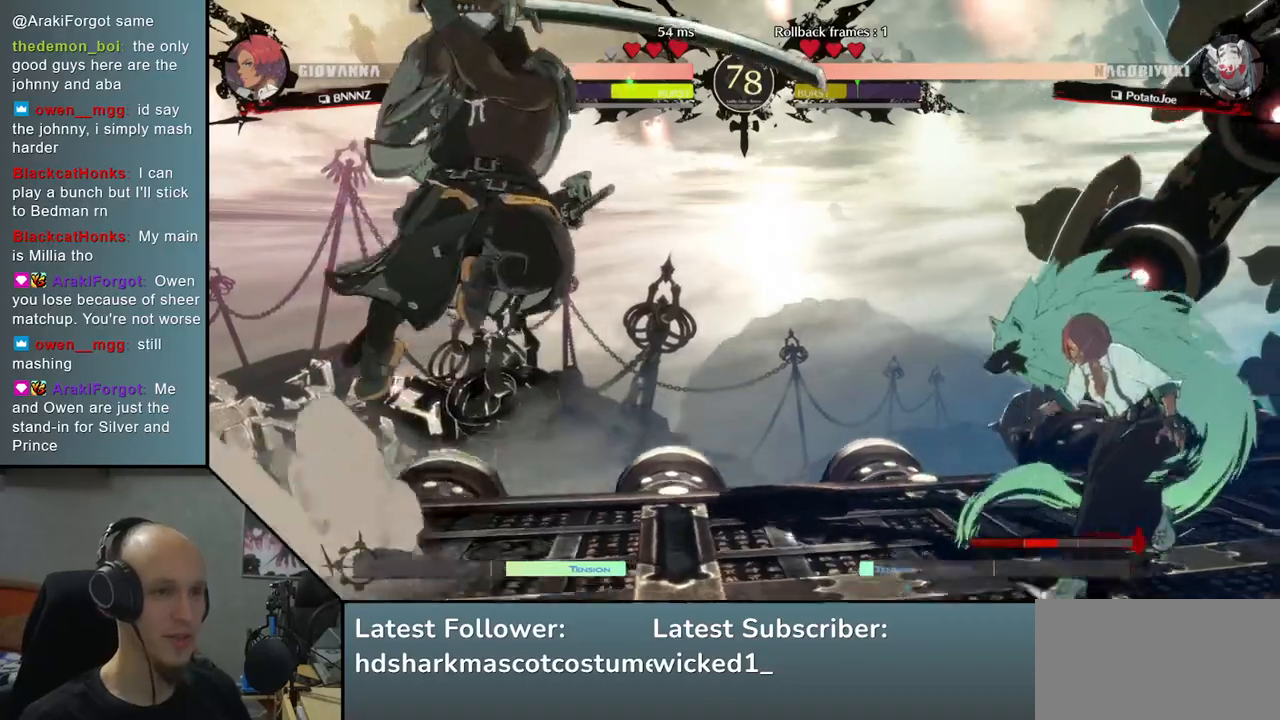
{"buttons": [], "left_stick": "left", "right_stick": "left", "events": [[100, "left_stick", "left"], [100, "right_stick", "left"], [250, "left_stick", "center"], [250, "right_stick", "center"], [400, "left_stick", "left"], [400, "right_stick", "left"]]}